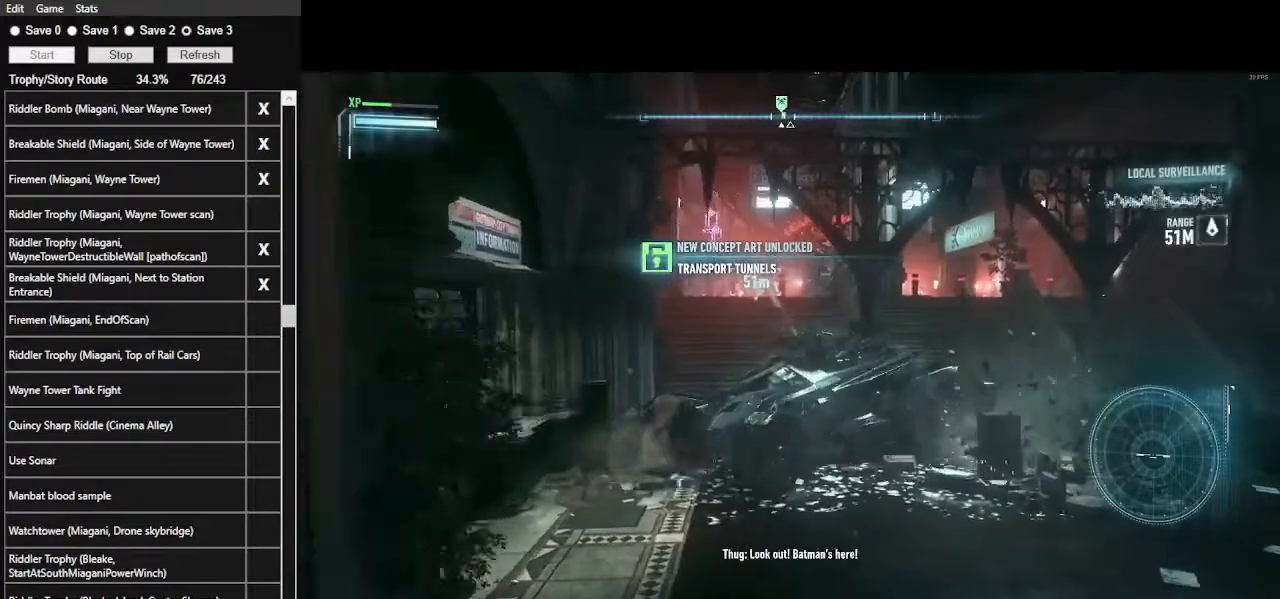
Gameplay with keyboard and mouse; each line is a JSON object with the keys and mouse buttons held at the frame after it. "events" lists presses ("down") and releases ("up") of ".", "/", "0", "1", "2", "3", "4", "5", "6", "7", "8", "9", "a", "alt_l", "alt_r", "b", "backslash", "backspace", "c", "caps_lock", "comma", "ctrl_l", "ctrl_r", "d", "e", "equals", "f", "g", "h", "i", "j", "k", "l", "lbracket", "m", "minus", "n", "o", "p", "q", "quote", "r", "rbracket", "return", "s", "semicolon", "shift_l", "shift_r", "space", "super_l", "super_r", "t", "tab", "tilde", "u", "v", "w", "x", "y", "z", "mouse_left", "mouse_wheel" and "mouse_right" between this image and that frame as [ms after this image, input, new state], when the widget could be followed in between. "mouse_left", "mouse_wheel", "mouse_right" = the "left", "wheel", "right" buttons of the "mouse" list. No other keys are recorded. "wheel" means that the mouse wheel is clicked or scrolled. Not read: mouse_move.
{"keys": ["a", "w"], "mouse": ["left", "right"], "events": [[67, "mouse_left", "up"], [100, "mouse_left", "down"], [167, "a", "down"], [200, "mouse_left", "up"], [300, "mouse_left", "down"], [400, "mouse_left", "up"], [500, "mouse_left", "down"]]}
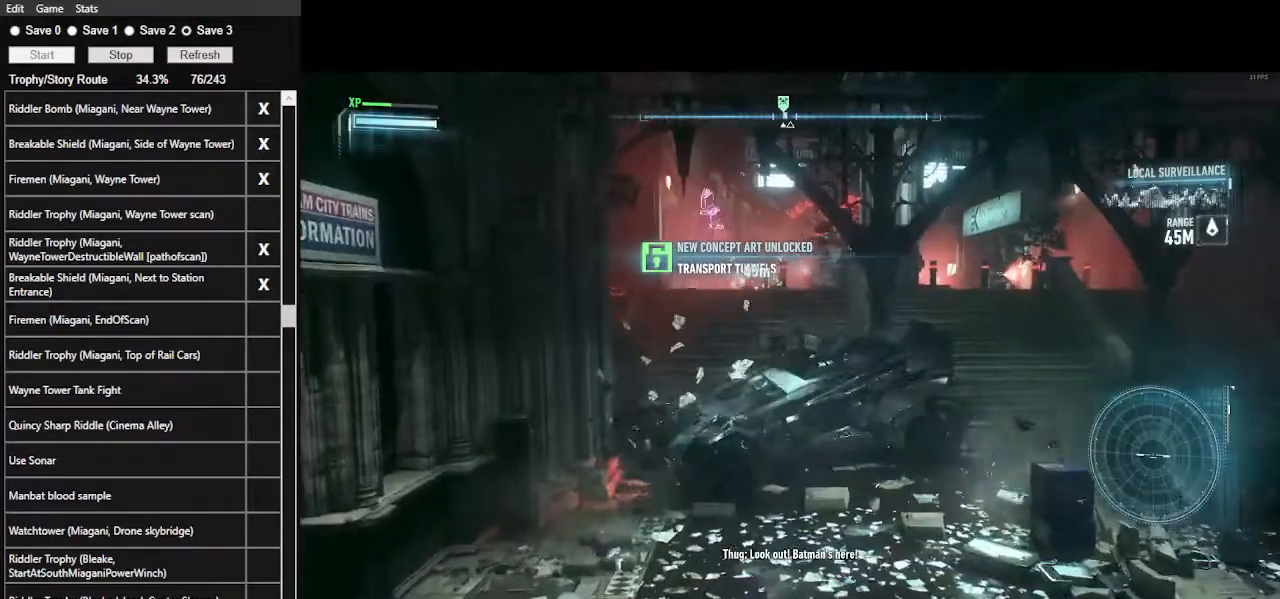
{"keys": ["w"], "mouse": ["right"], "events": [[67, "mouse_left", "up"], [134, "a", "up"], [167, "mouse_left", "down"], [267, "mouse_left", "up"], [367, "mouse_left", "down"], [500, "mouse_left", "up"]]}
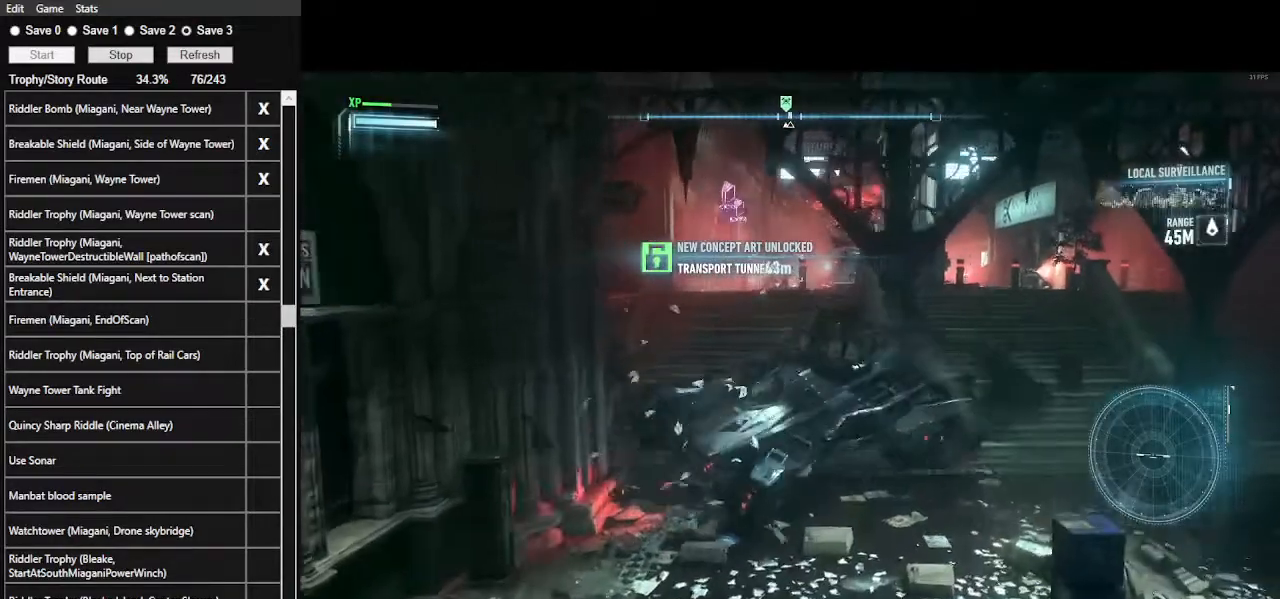
{"keys": ["a", "w"], "mouse": ["right"], "events": [[67, "mouse_left", "down"], [200, "mouse_left", "up"], [300, "mouse_left", "down"], [334, "a", "down"], [434, "mouse_left", "up"]]}
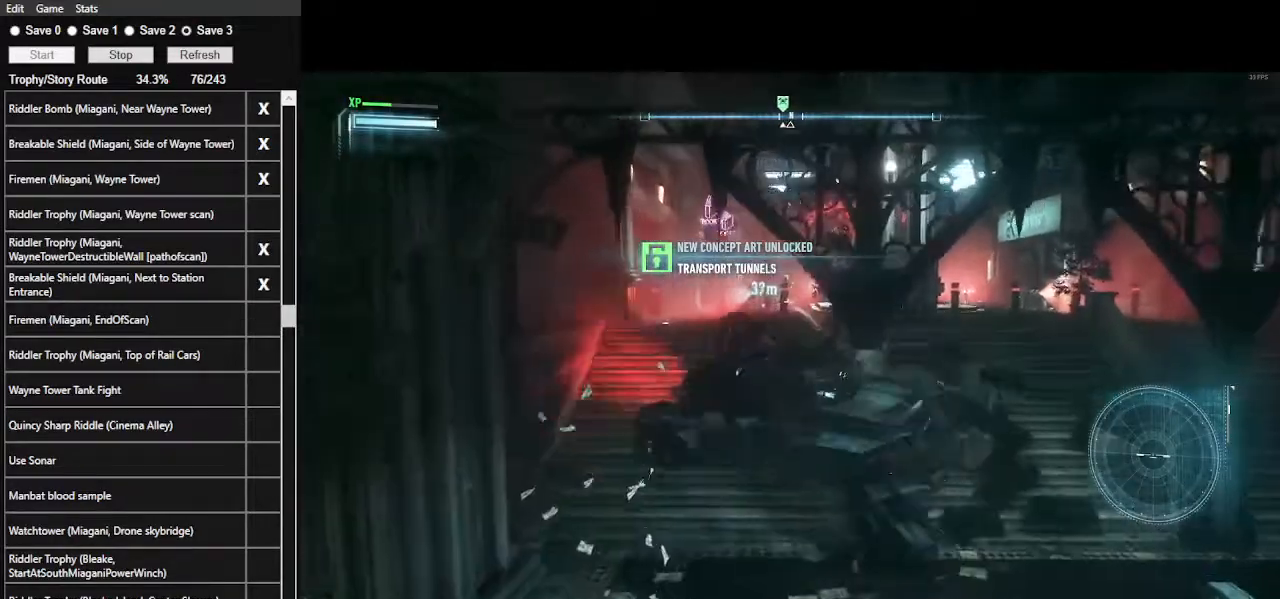
{"keys": ["w"], "mouse": ["left", "right"], "events": [[34, "mouse_left", "down"], [134, "mouse_left", "up"], [200, "mouse_left", "down"], [334, "a", "up"], [334, "mouse_left", "up"], [400, "mouse_left", "down"]]}
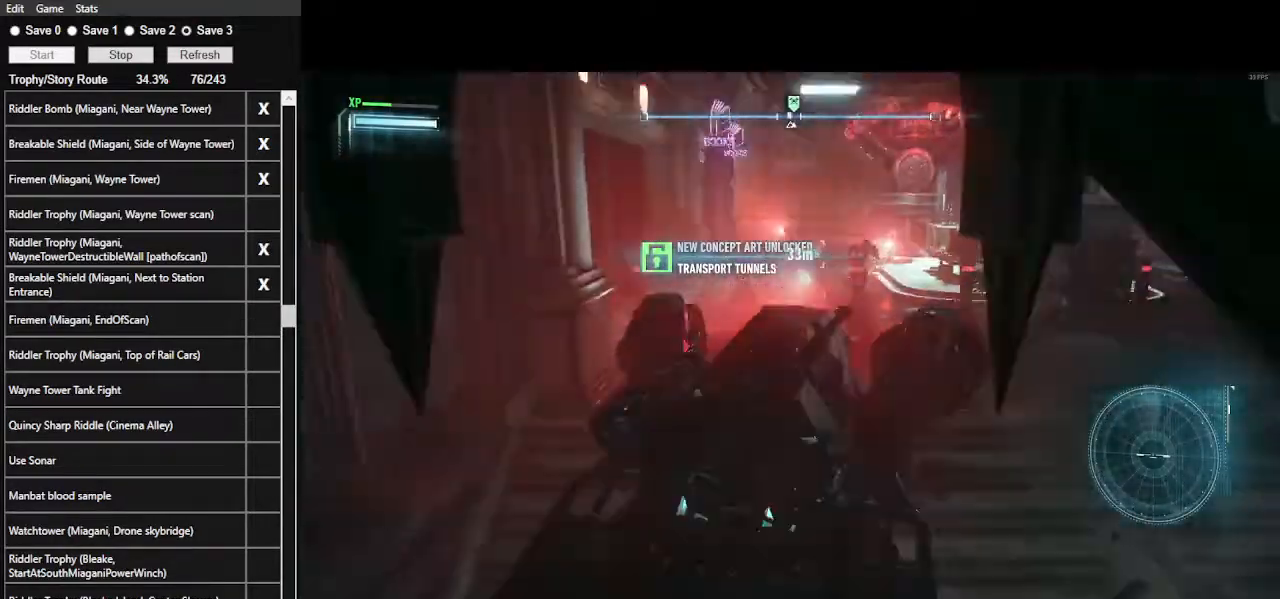
{"keys": ["d"], "mouse": ["left", "right"], "events": [[34, "mouse_left", "up"], [67, "mouse_left", "down"], [234, "mouse_left", "up"], [234, "w", "up"], [267, "mouse_left", "down"], [367, "d", "down"], [367, "mouse_left", "up"], [467, "mouse_left", "down"]]}
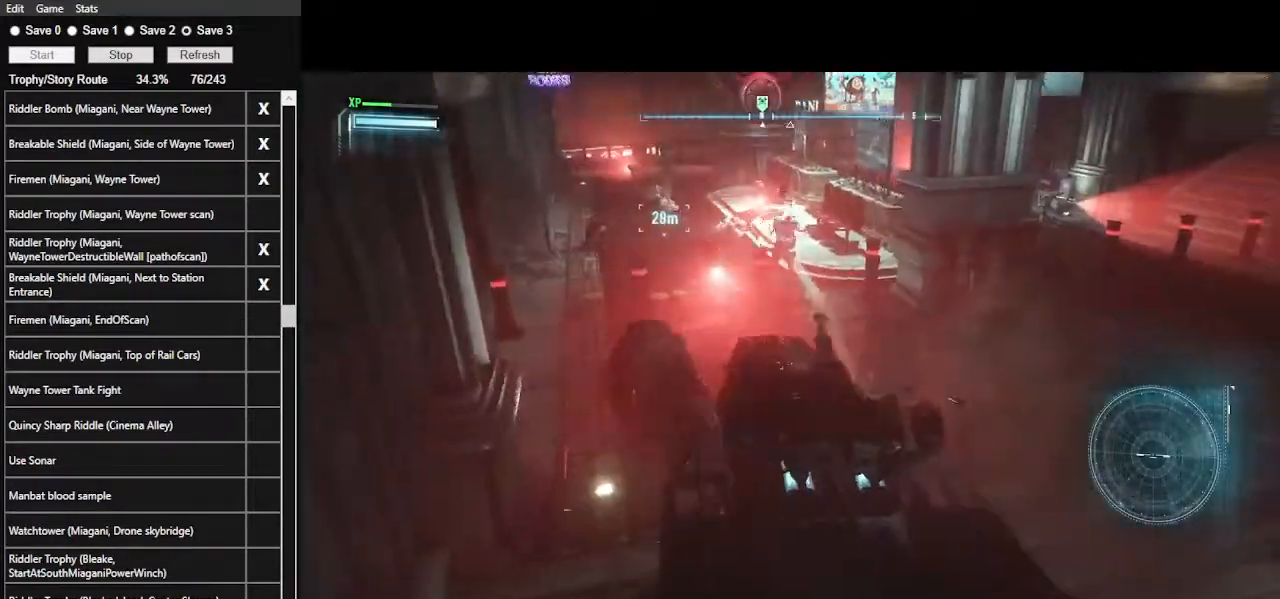
{"keys": ["a"], "mouse": ["right"], "events": [[67, "d", "up"], [67, "mouse_left", "up"], [134, "mouse_left", "down"], [234, "mouse_left", "up"], [467, "a", "down"]]}
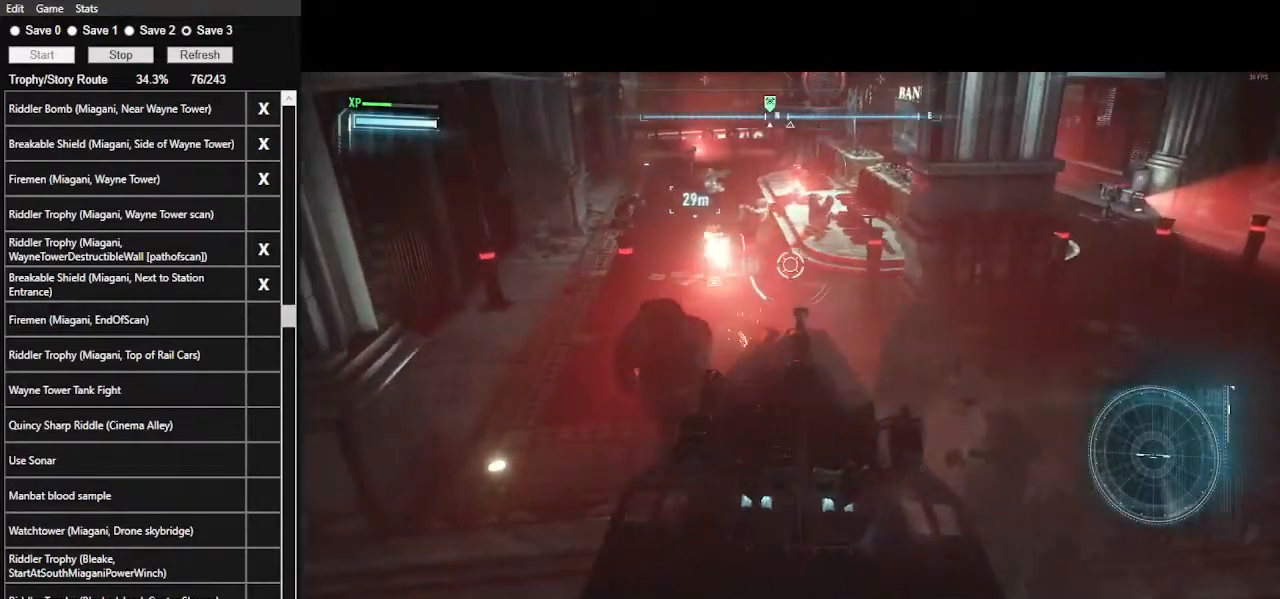
{"keys": [], "mouse": ["right"], "events": [[134, "a", "up"], [300, "a", "down"], [400, "a", "up"]]}
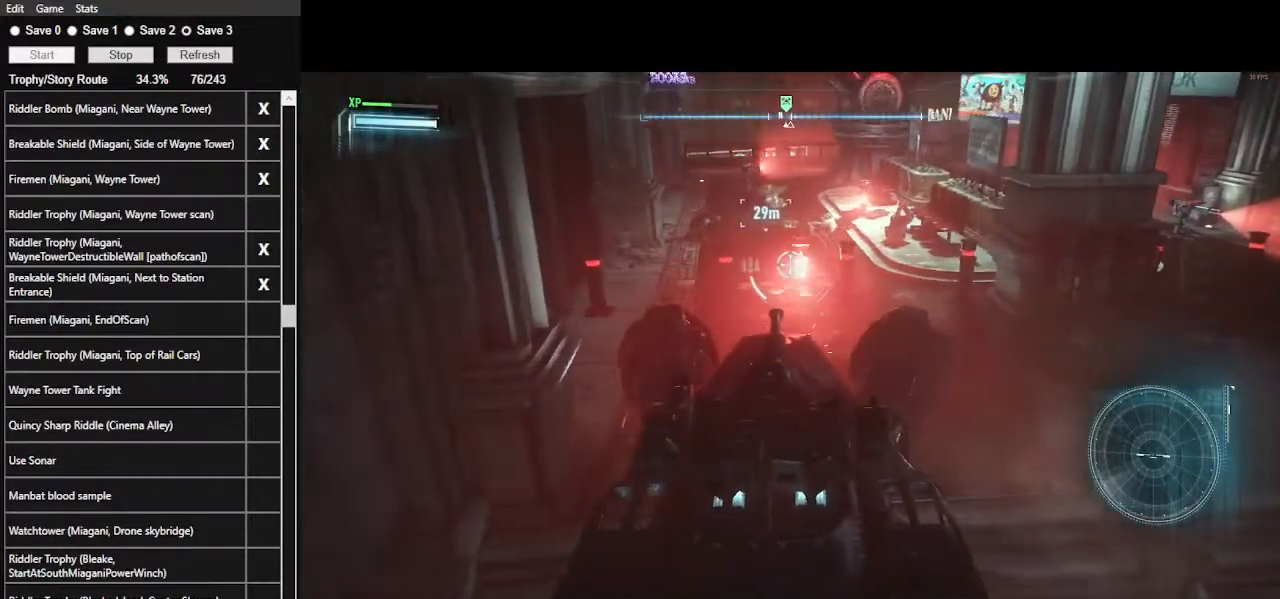
{"keys": [], "mouse": ["right"], "events": [[167, "mouse_wheel", "down"], [300, "mouse_wheel", "up"]]}
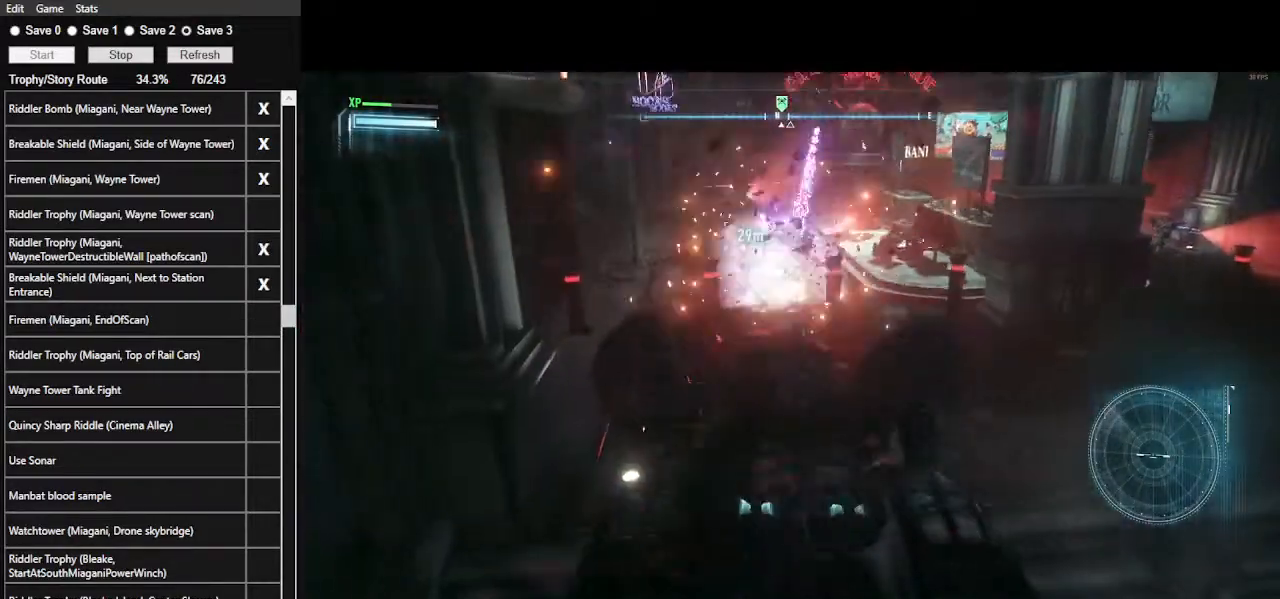
{"keys": [], "mouse": ["left", "right"], "events": [[134, "w", "down"], [334, "mouse_left", "down"], [434, "w", "up"]]}
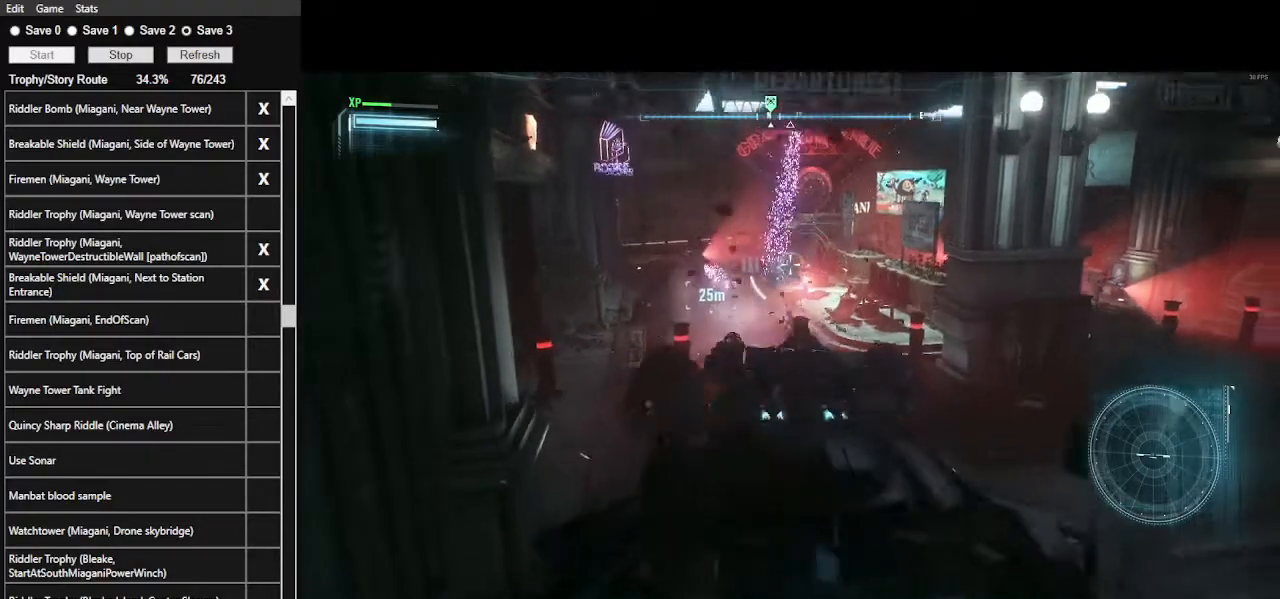
{"keys": [], "mouse": ["left", "right"], "events": [[67, "mouse_left", "up"], [200, "mouse_left", "down"]]}
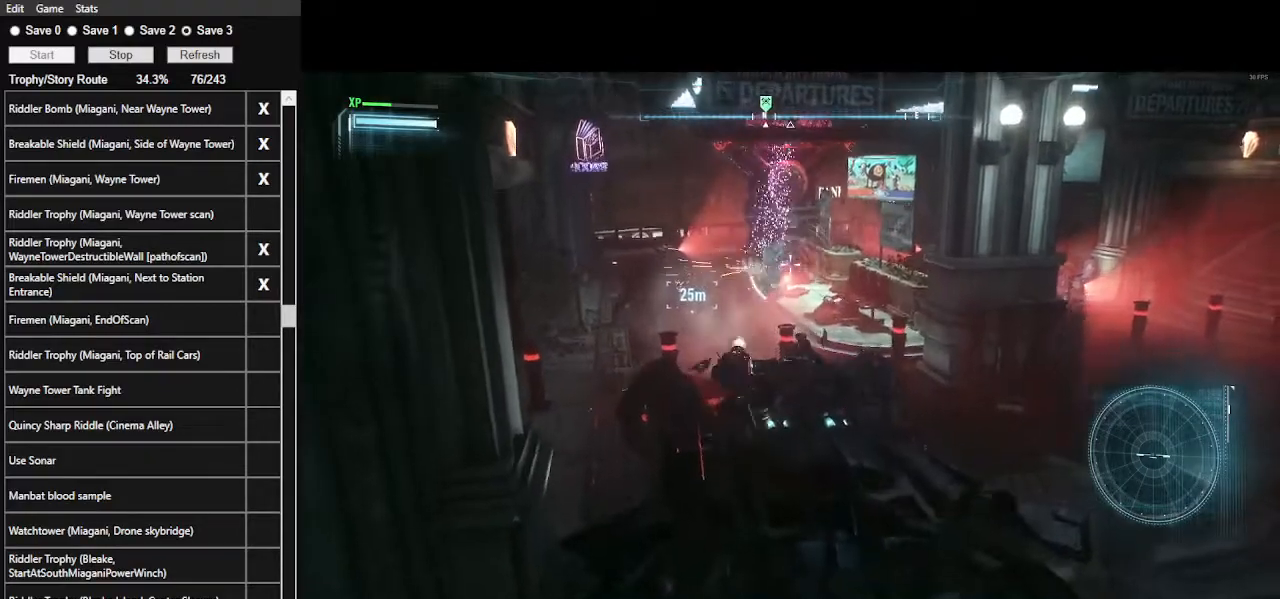
{"keys": [], "mouse": ["left", "right"], "events": []}
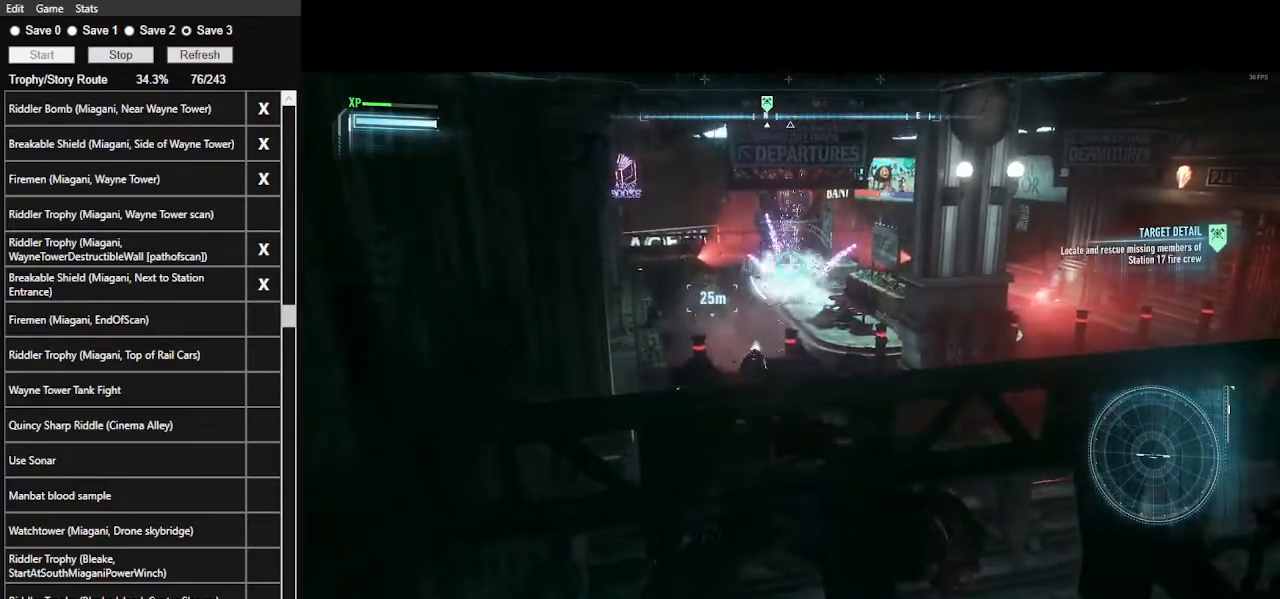
{"keys": [], "mouse": ["right"], "events": [[100, "mouse_left", "up"], [134, "mouse_left", "down"], [234, "mouse_left", "up"]]}
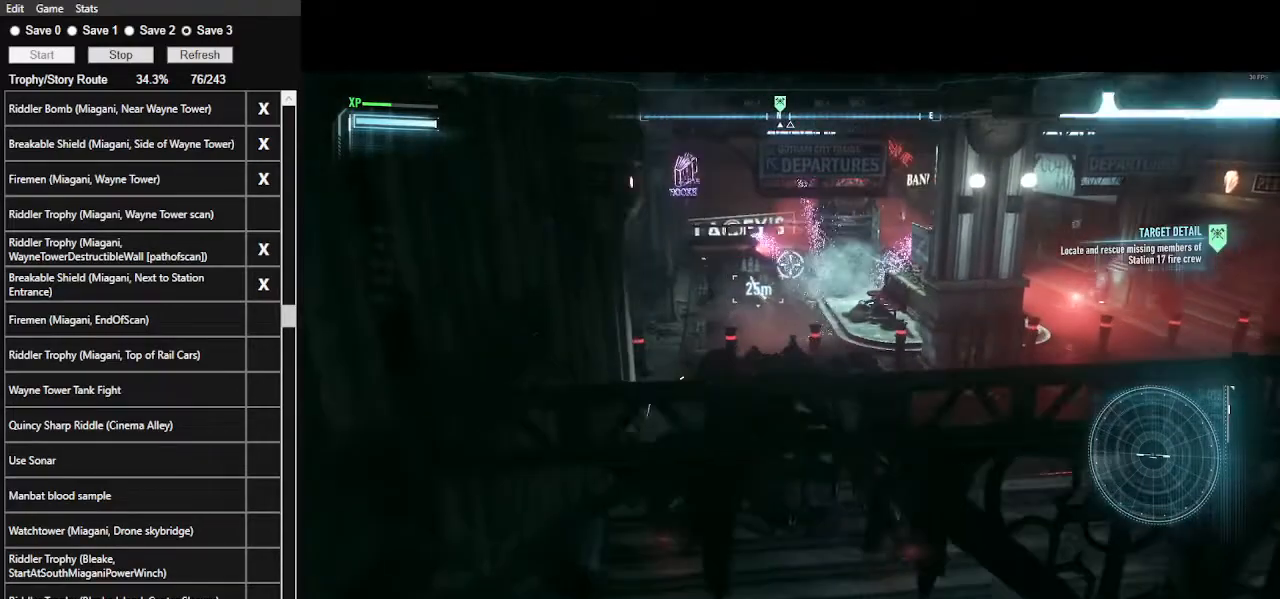
{"keys": [], "mouse": ["right"], "events": []}
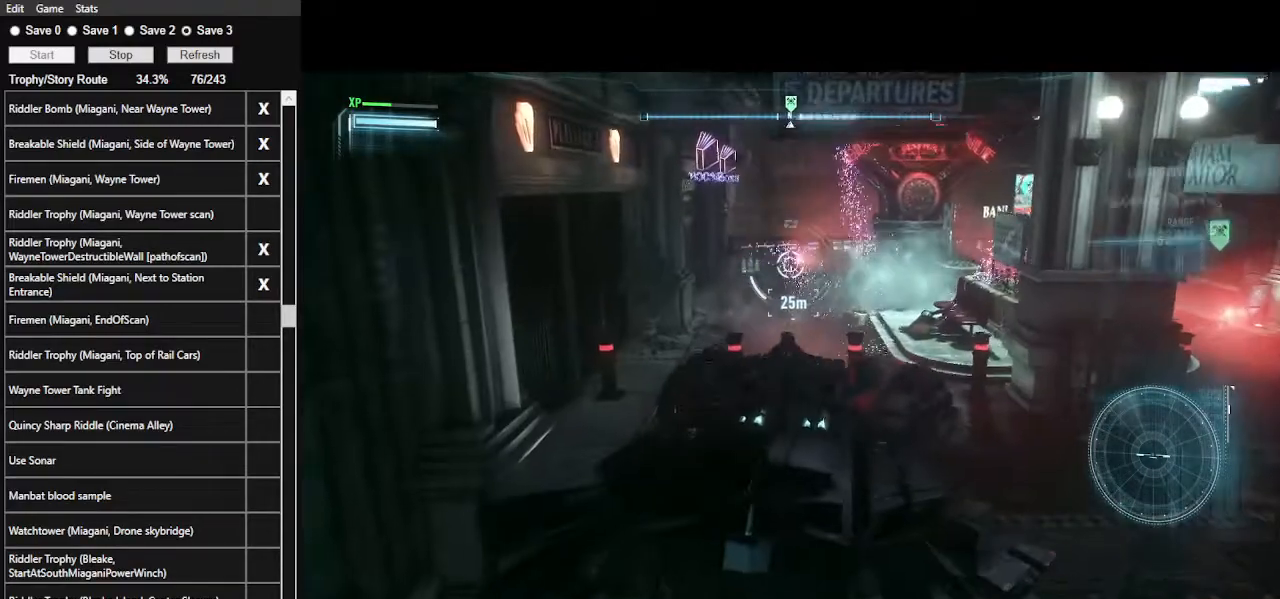
{"keys": [], "mouse": ["right"], "events": []}
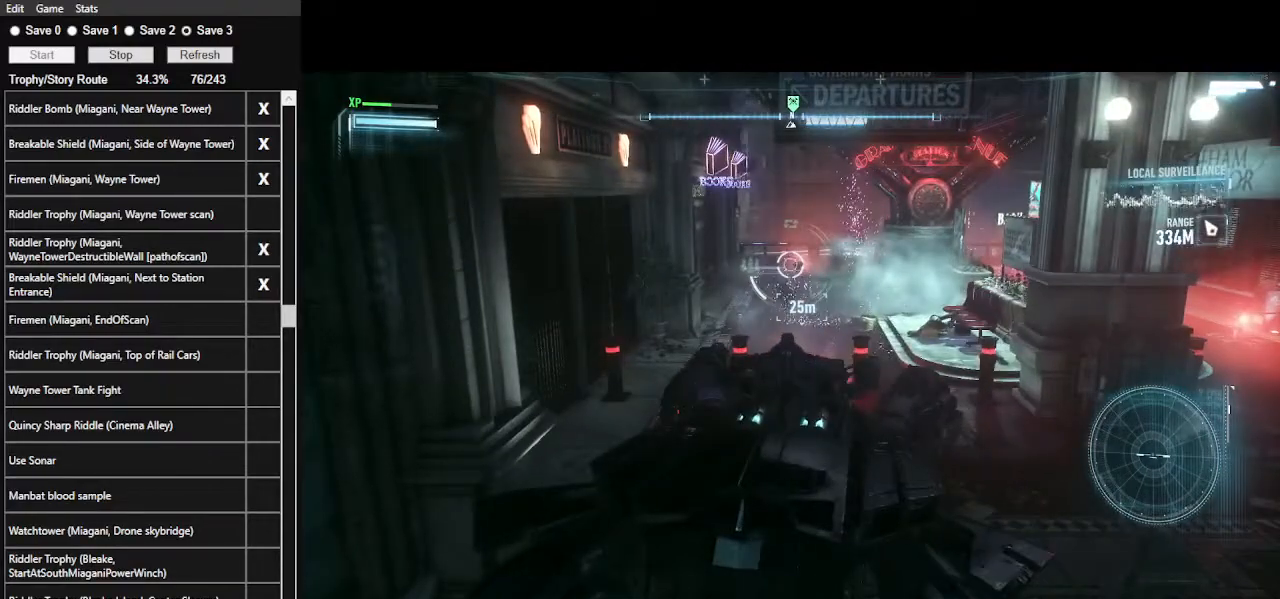
{"keys": [], "mouse": ["right"], "events": []}
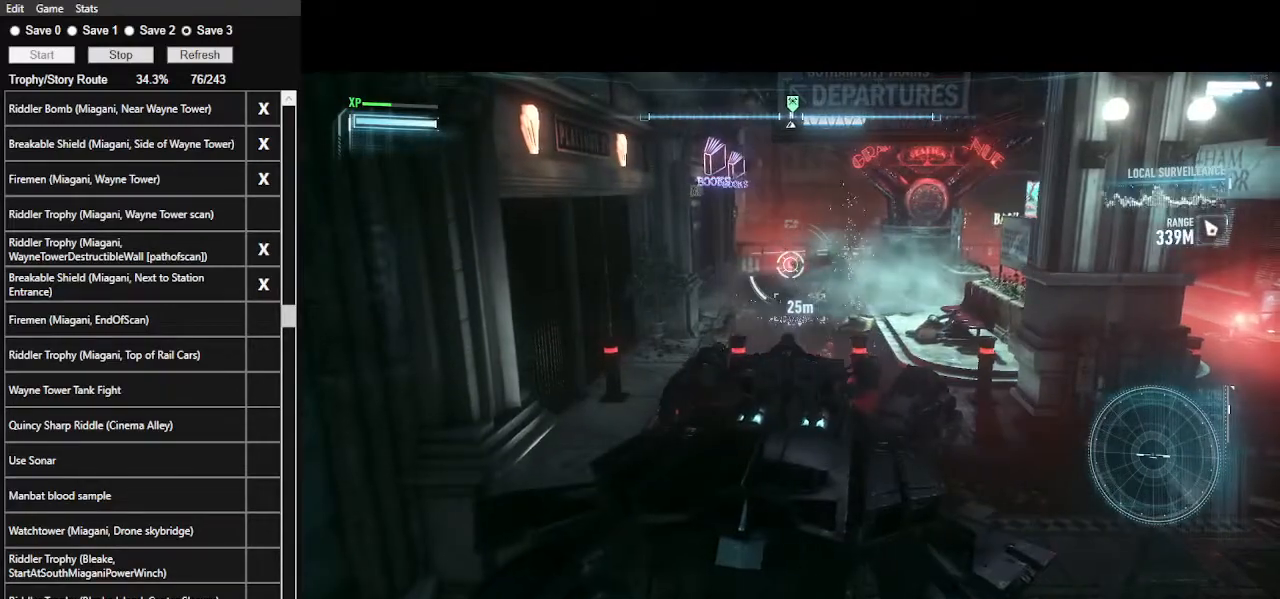
{"keys": [], "mouse": ["right"], "events": []}
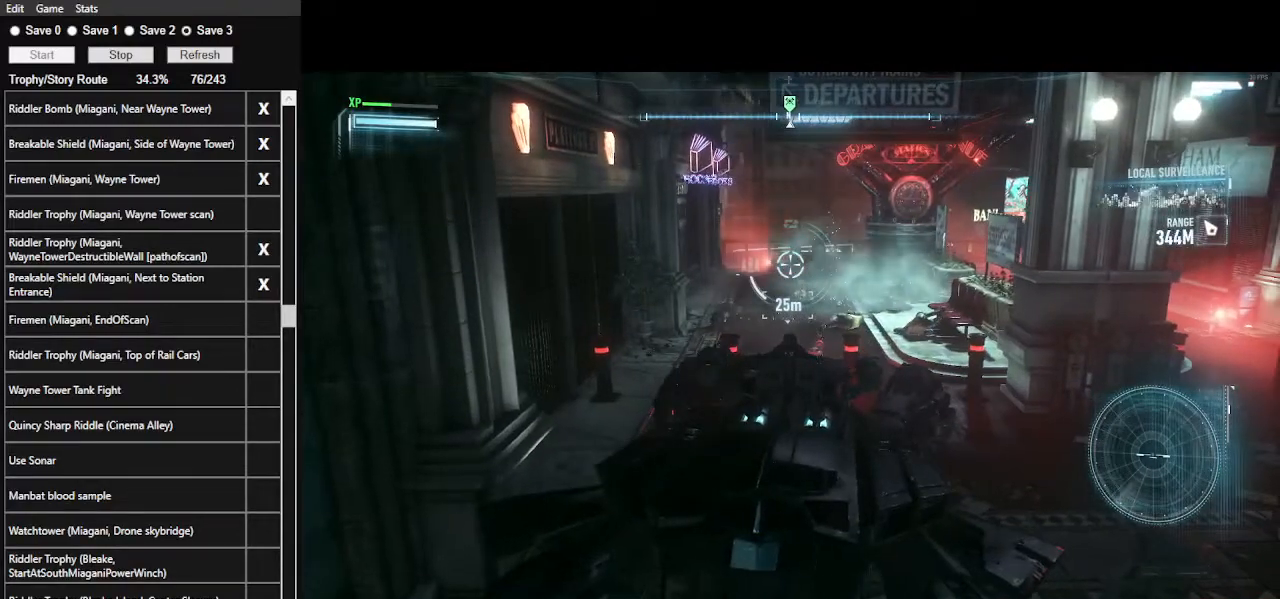
{"keys": [], "mouse": ["right"]}
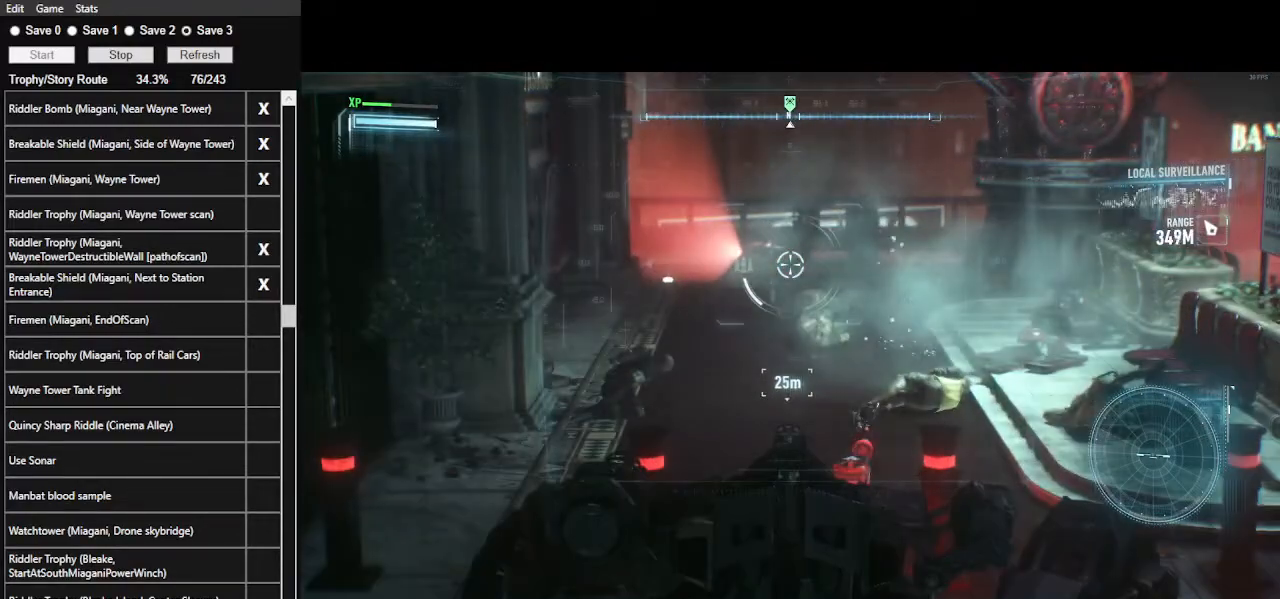
{"keys": [], "mouse": ["right"], "events": []}
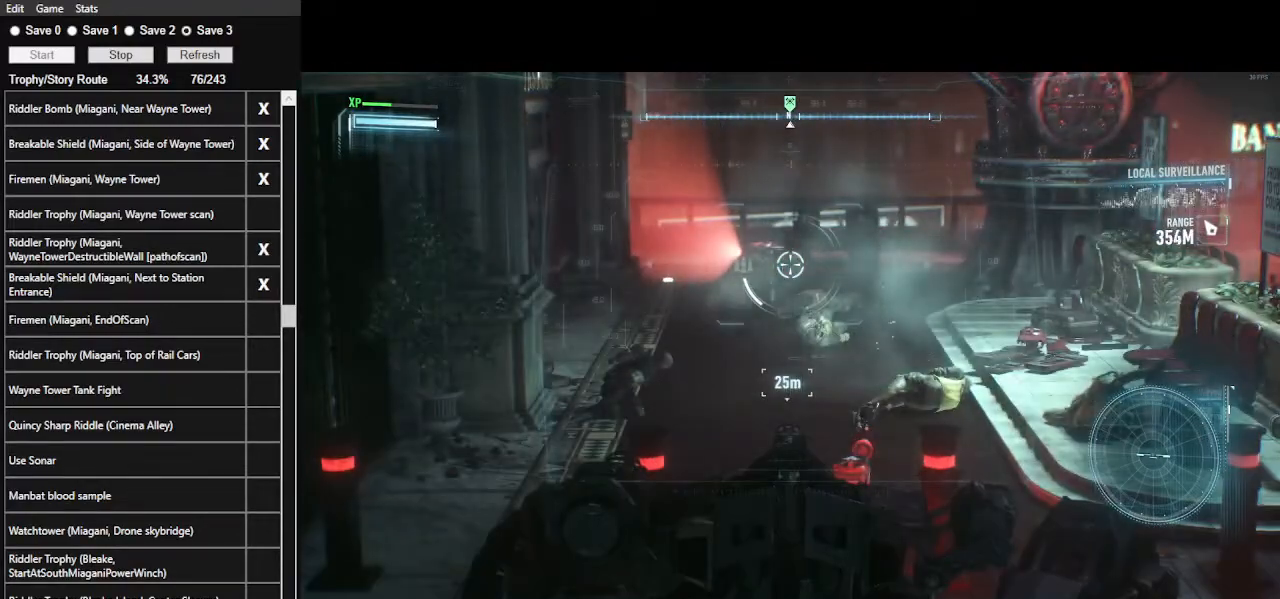
{"keys": [], "mouse": ["right"]}
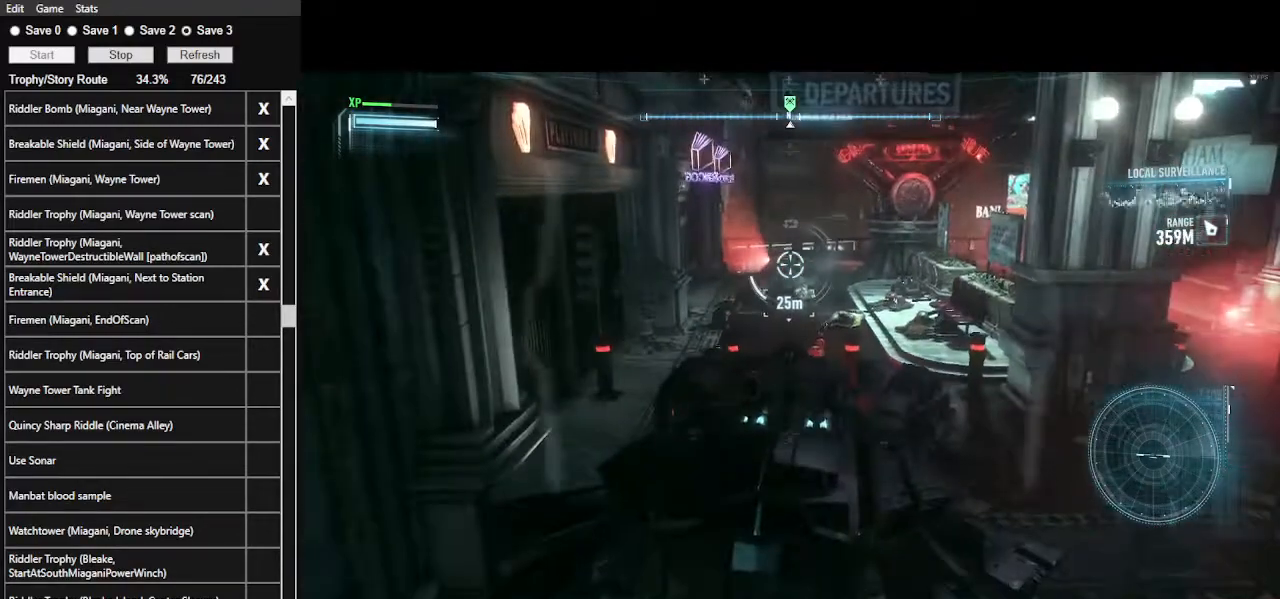
{"keys": [], "mouse": [], "events": [[100, "mouse_right", "up"], [267, "e", "down"], [400, "e", "up"]]}
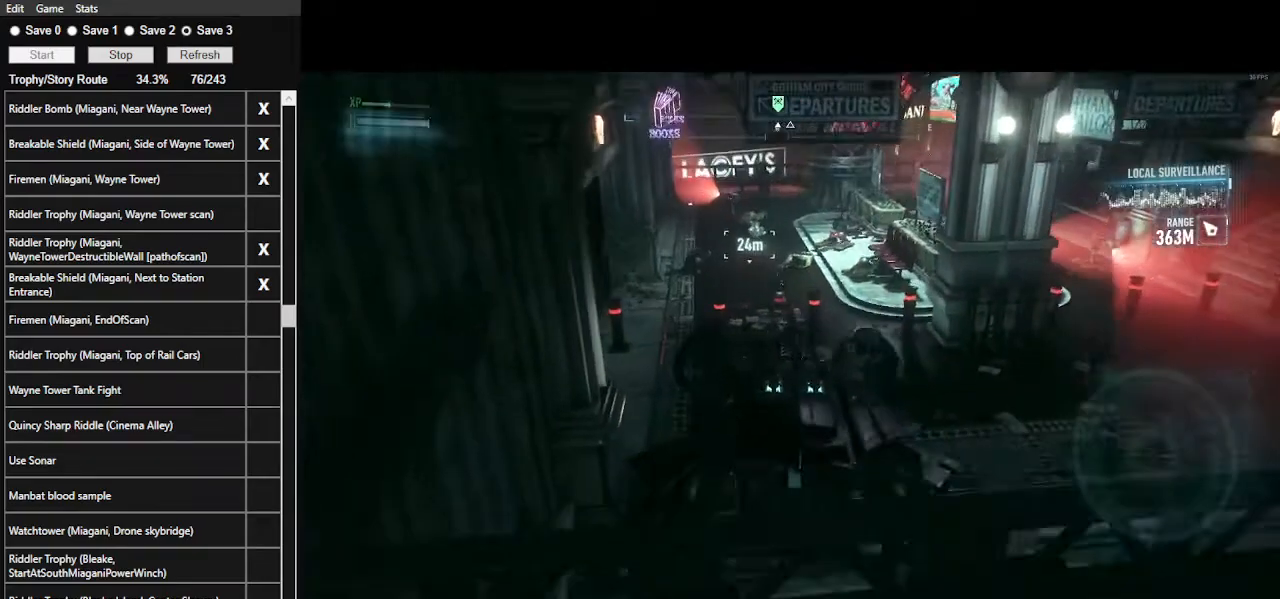
{"keys": [], "mouse": [], "events": []}
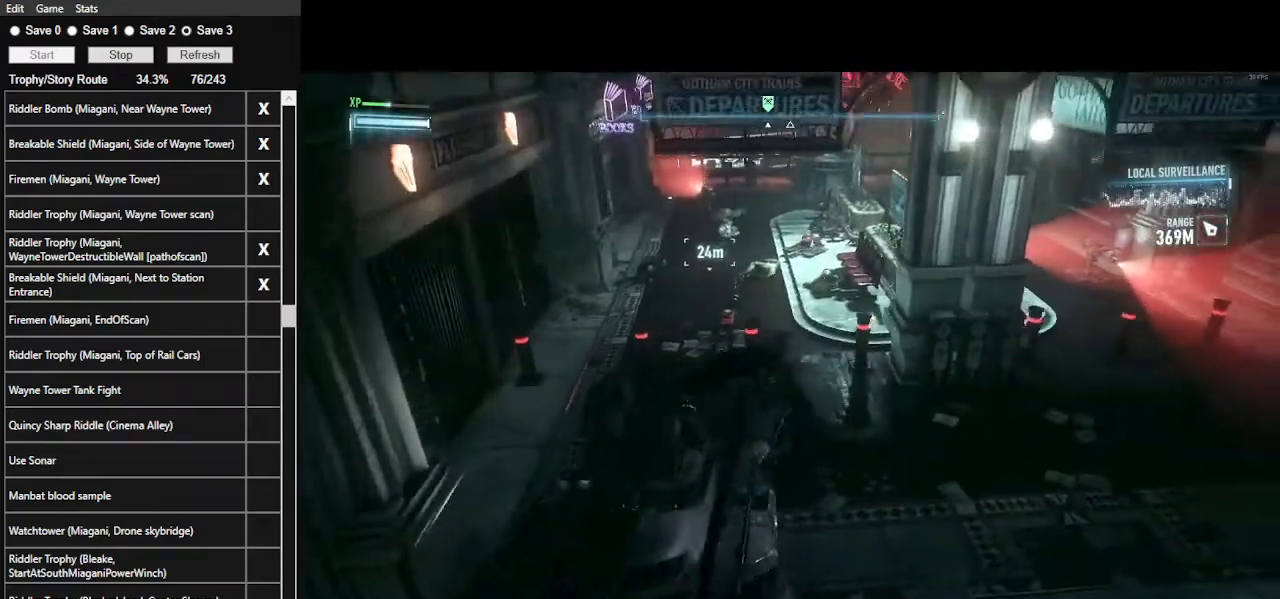
{"keys": ["space", "w"], "mouse": [], "events": [[267, "w", "down"], [300, "space", "down"]]}
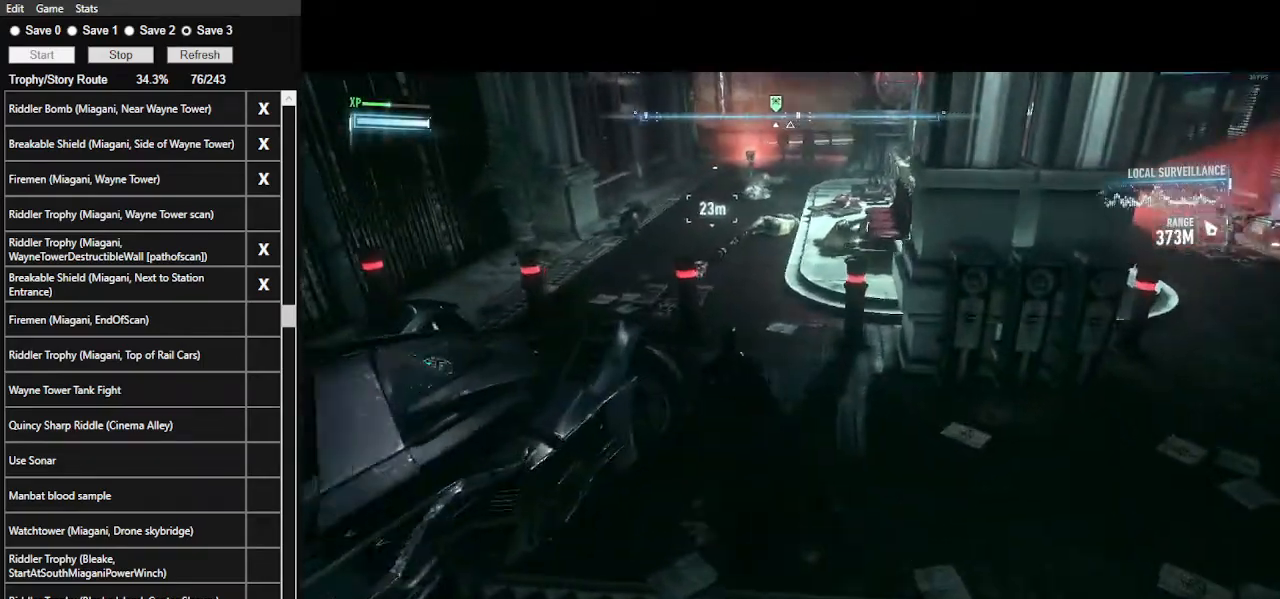
{"keys": ["space", "w"], "mouse": [], "events": [[234, "3", "down"], [400, "3", "up"]]}
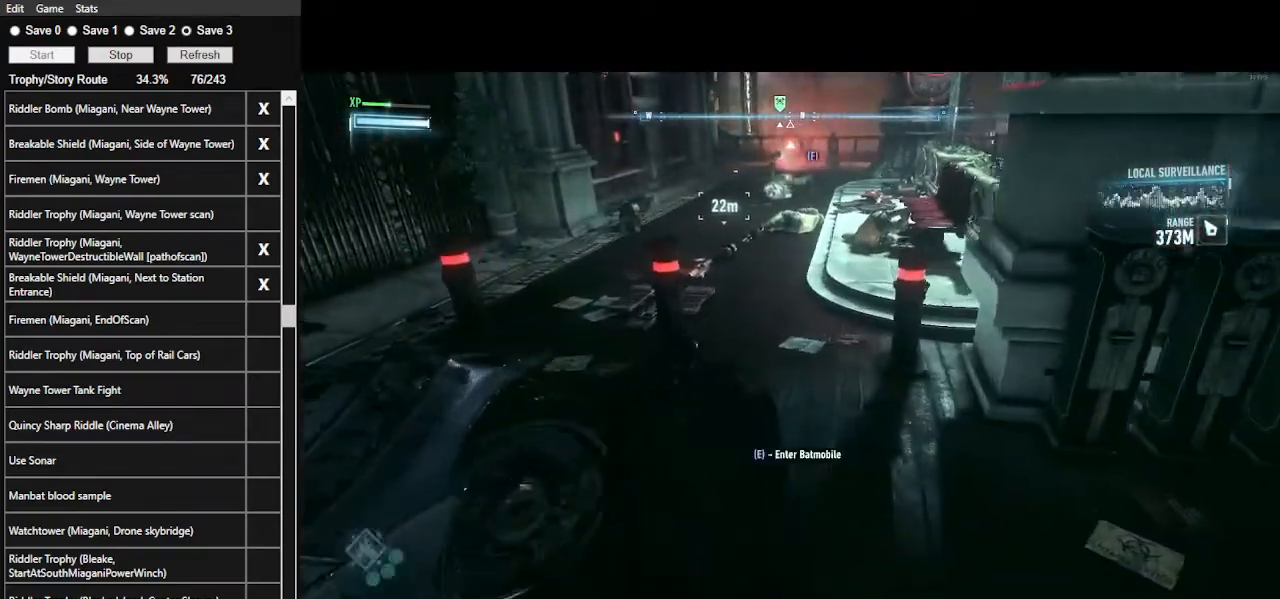
{"keys": ["d", "space", "w"], "mouse": [], "events": [[234, "d", "down"]]}
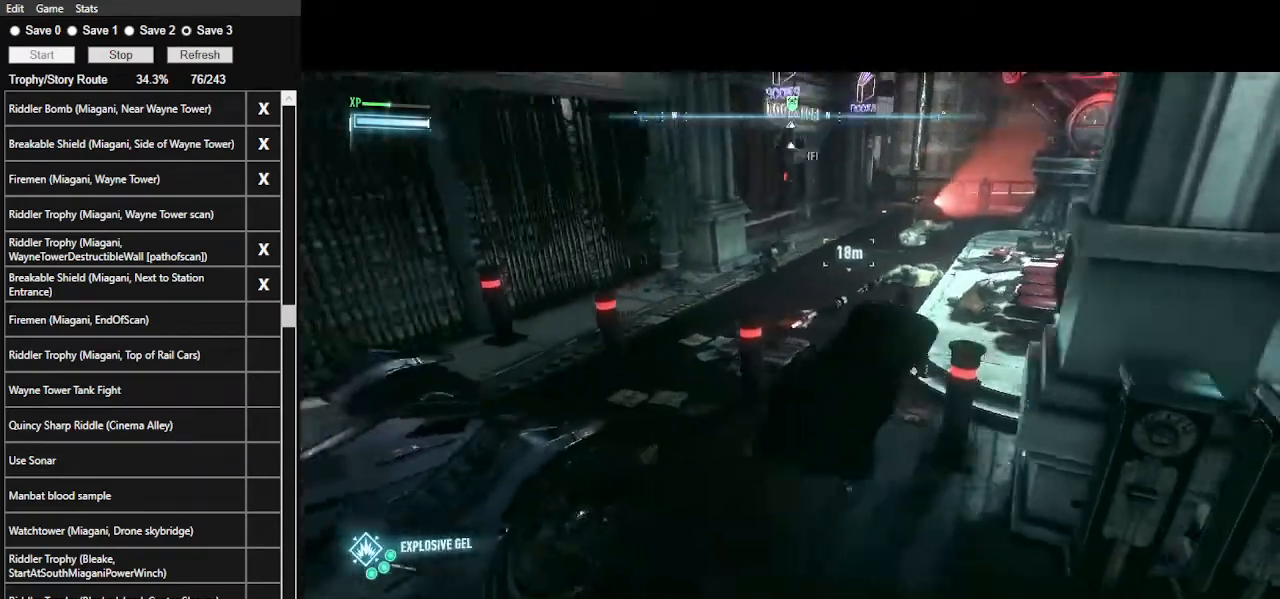
{"keys": ["space", "w"], "mouse": [], "events": [[200, "d", "up"]]}
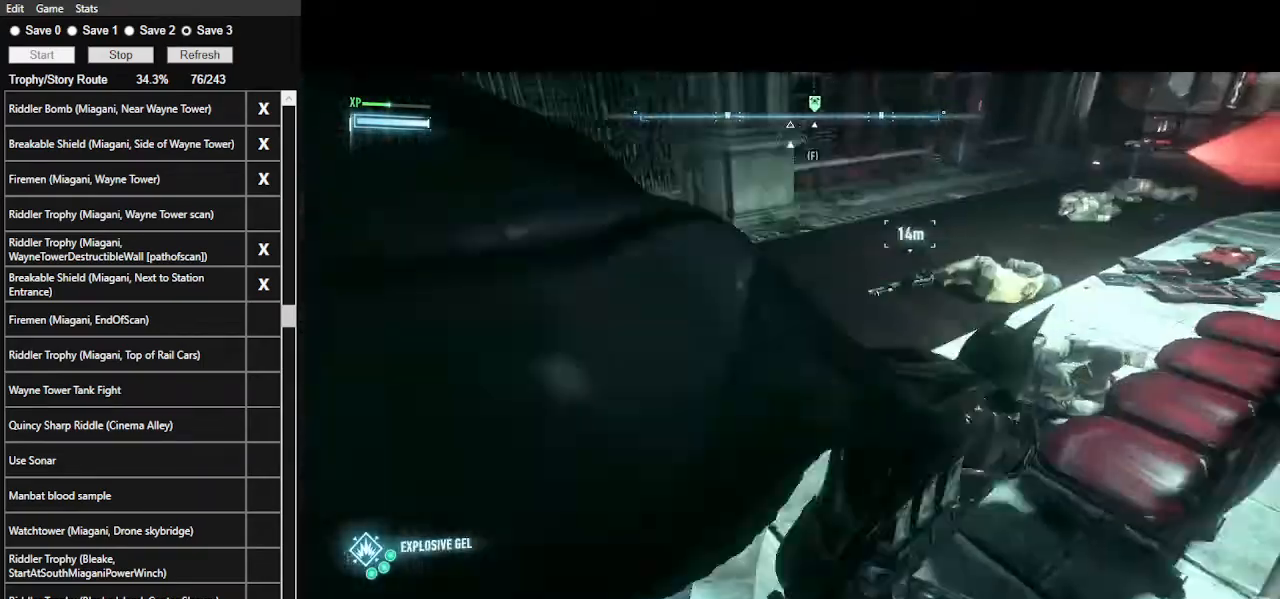
{"keys": [], "mouse": [], "events": [[467, "space", "up"], [500, "w", "up"]]}
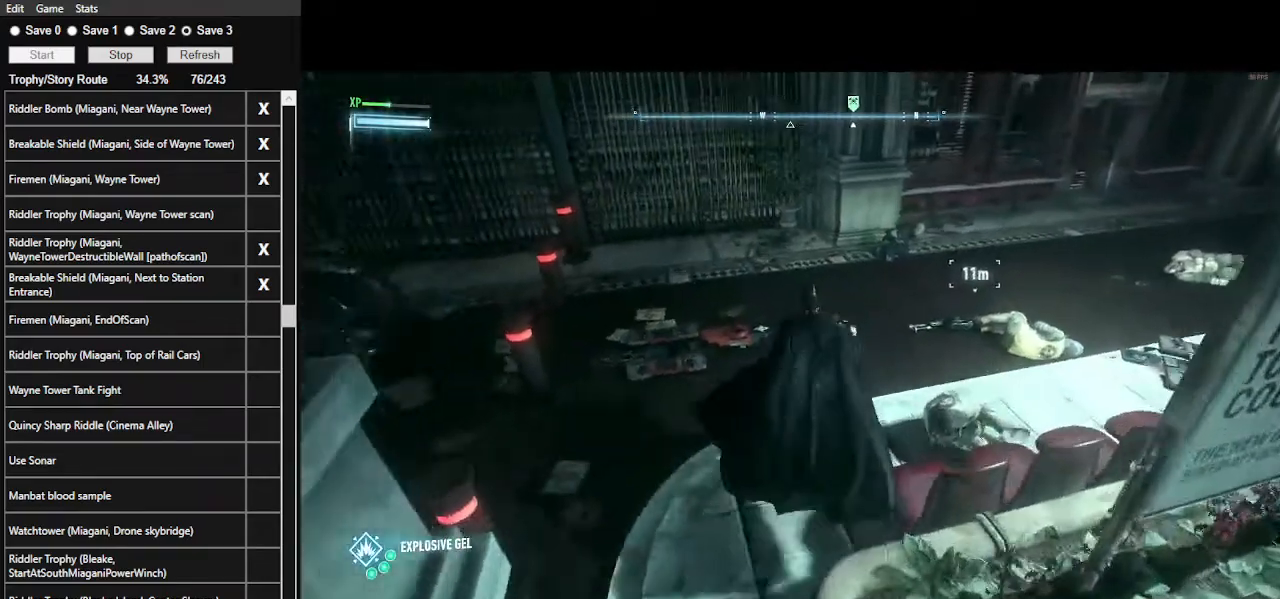
{"keys": [], "mouse": [], "events": []}
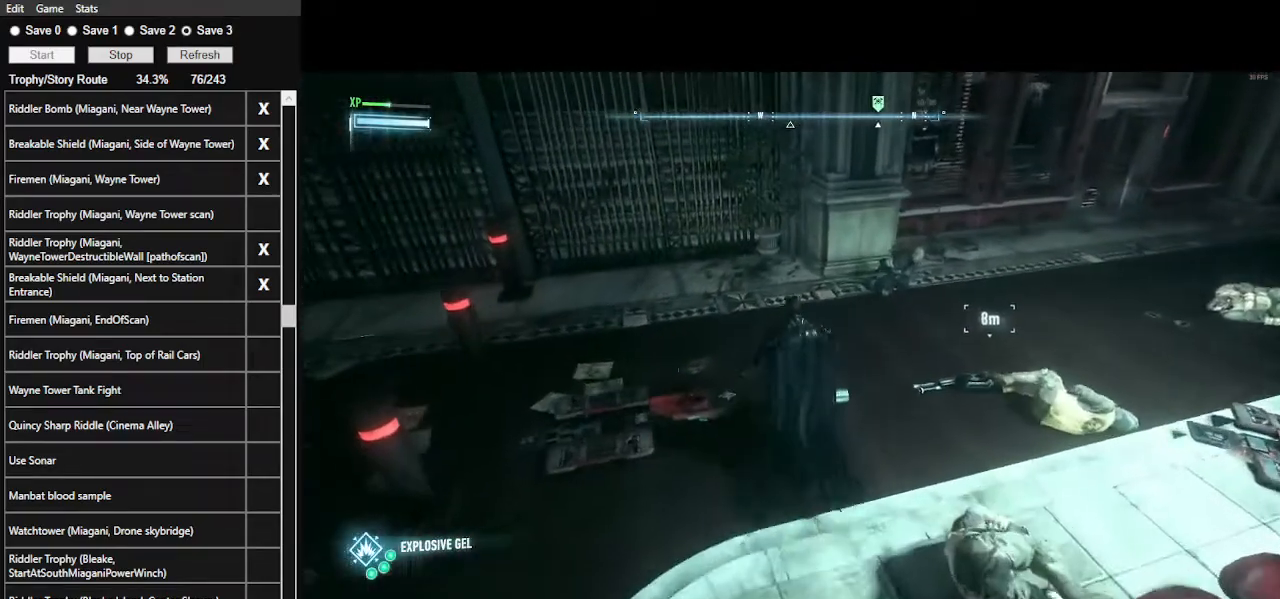
{"keys": [], "mouse": [], "events": []}
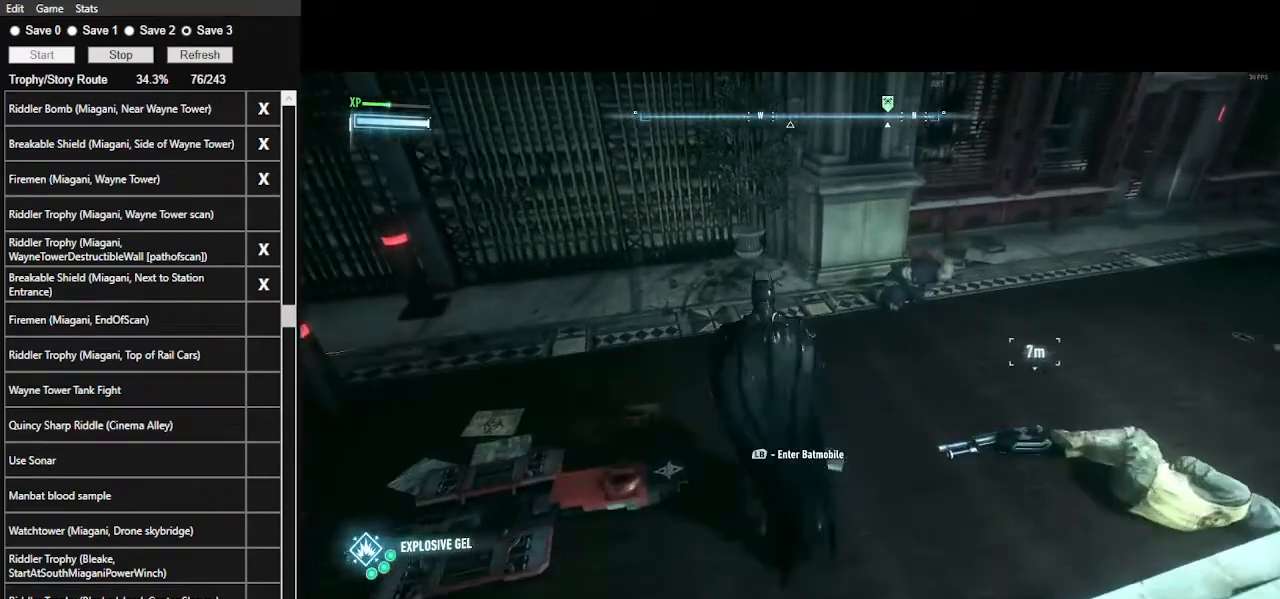
{"keys": [], "mouse": [], "events": []}